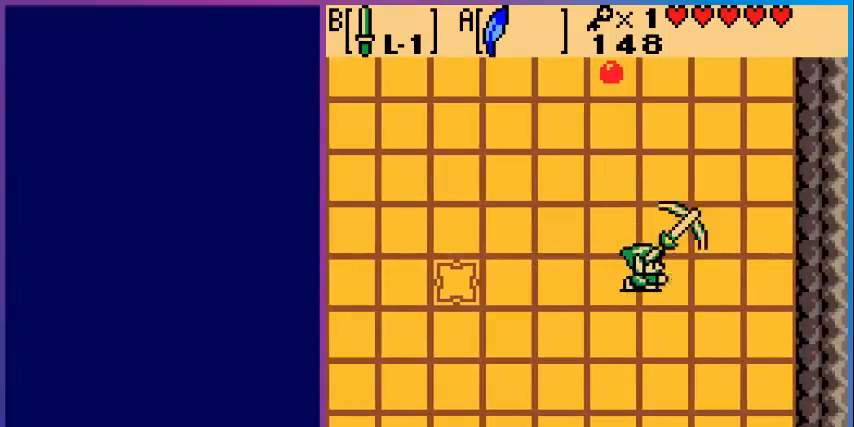
Gameplay with a controller (Nintendo layout); each line is a JSON object with the inputs held at the frame after it. "events" lists button and stick changes between this image and that frame as [ms after this image, input, new state], when the widget could be followed in between. Not read: L3 R3.
{"buttons": ["DPAD_LEFT"], "events": [[80, "B", "up"], [120, "DPAD_LEFT", "down"]]}
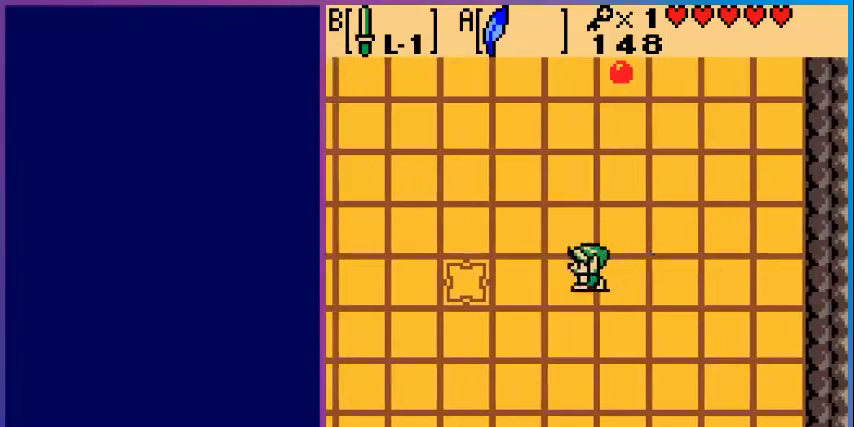
{"buttons": ["A", "DPAD_LEFT"], "events": [[240, "A", "down"]]}
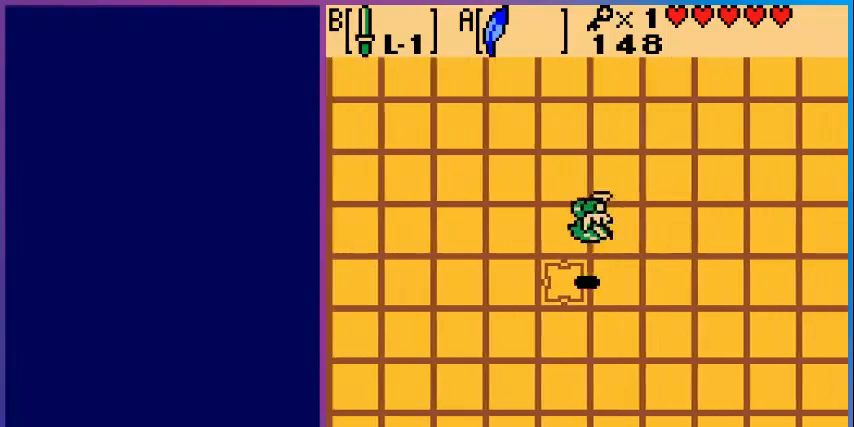
{"buttons": ["DPAD_RIGHT"], "events": [[40, "A", "up"], [120, "DPAD_LEFT", "up"], [240, "DPAD_RIGHT", "down"]]}
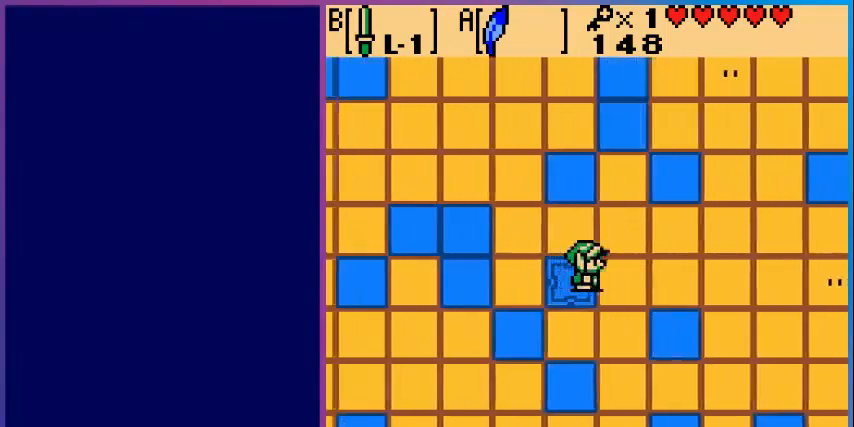
{"buttons": ["DPAD_RIGHT"], "events": []}
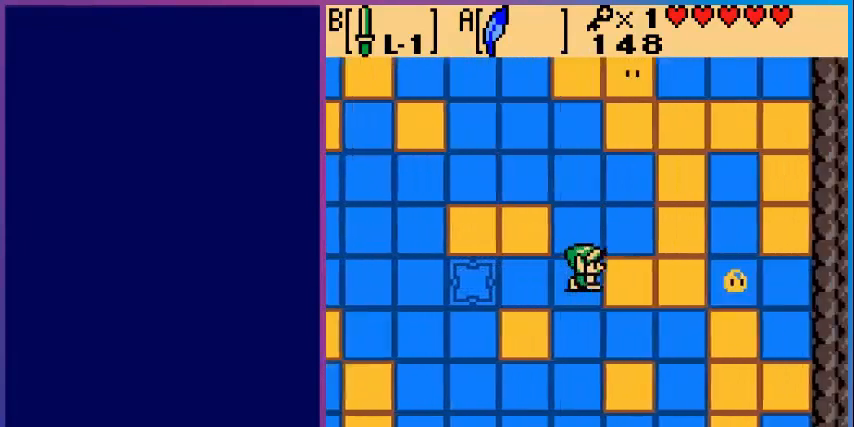
{"buttons": ["B"], "events": [[400, "B", "down"], [480, "DPAD_RIGHT", "up"]]}
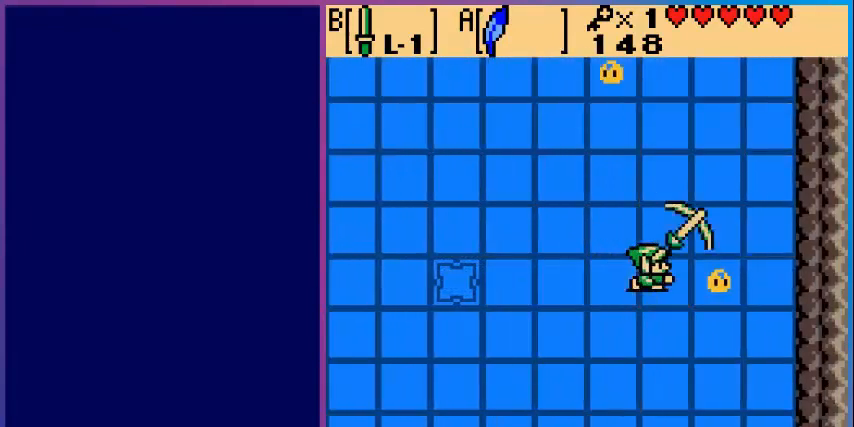
{"buttons": ["DPAD_UP"], "events": [[80, "B", "up"], [80, "DPAD_LEFT", "down"], [280, "DPAD_UP", "down"], [320, "DPAD_LEFT", "up"]]}
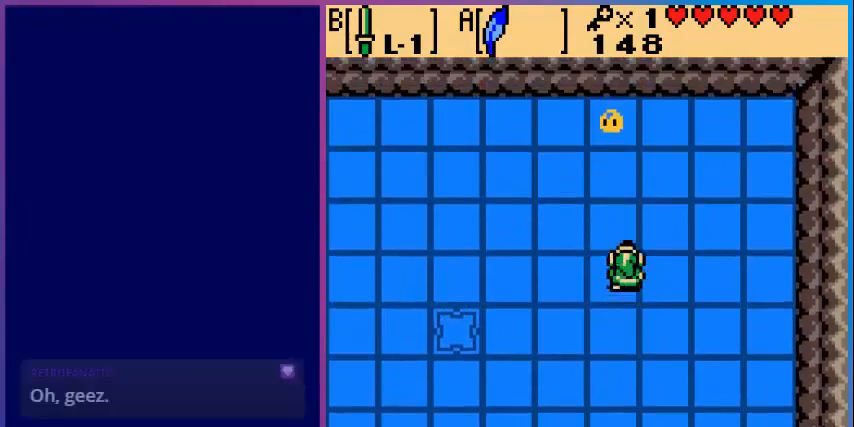
{"buttons": ["B"], "events": [[400, "B", "down"], [480, "DPAD_UP", "up"]]}
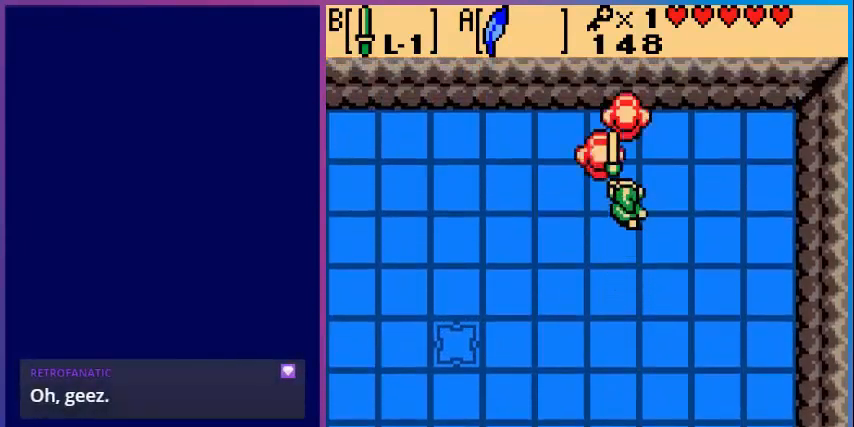
{"buttons": ["DPAD_DOWN", "DPAD_LEFT"], "events": [[40, "B", "up"], [120, "DPAD_DOWN", "down"], [440, "DPAD_LEFT", "down"]]}
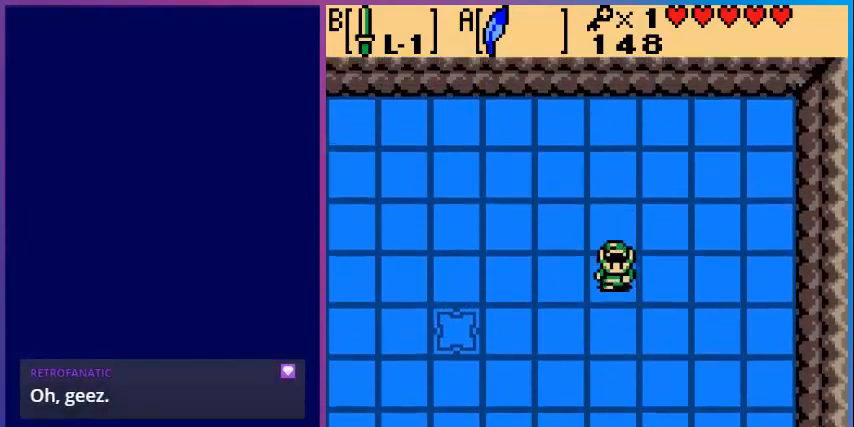
{"buttons": ["DPAD_LEFT"], "events": [[40, "DPAD_DOWN", "up"], [240, "DPAD_DOWN", "down"], [440, "DPAD_DOWN", "up"]]}
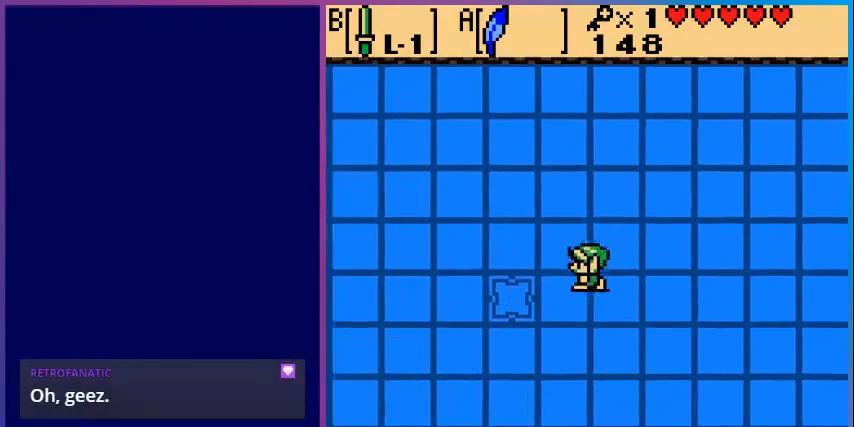
{"buttons": ["A", "DPAD_LEFT"], "events": [[40, "DPAD_DOWN", "down"], [120, "DPAD_DOWN", "up"], [320, "A", "down"]]}
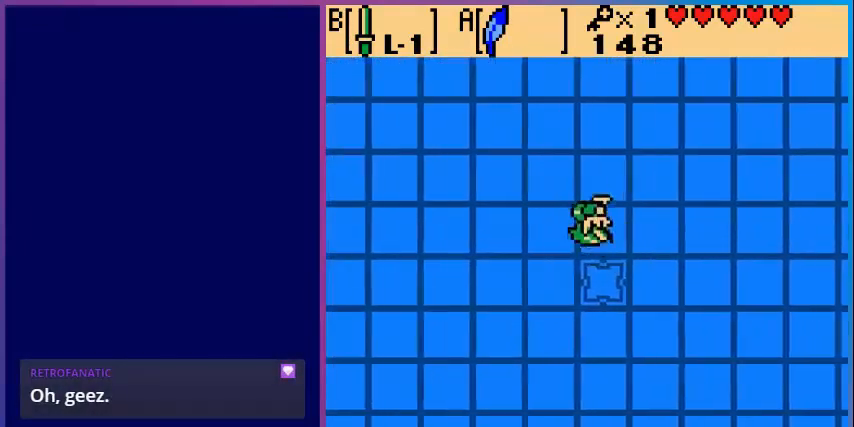
{"buttons": ["DPAD_LEFT"], "events": [[40, "A", "up"], [120, "DPAD_LEFT", "up"], [400, "DPAD_LEFT", "down"]]}
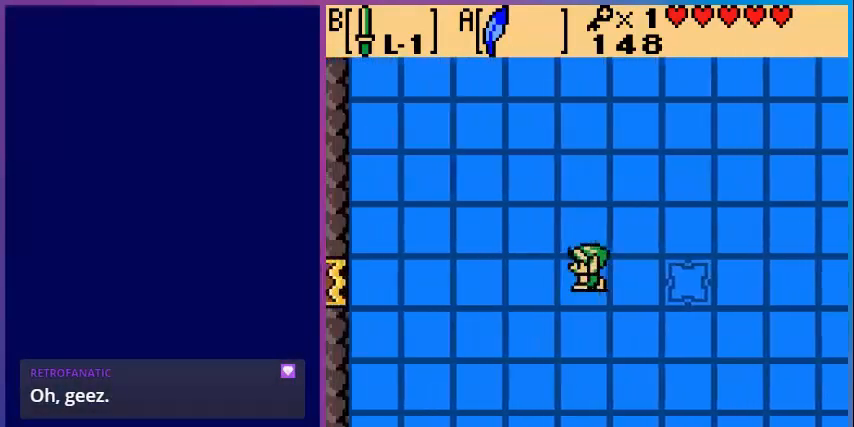
{"buttons": ["DPAD_RIGHT"], "events": [[280, "DPAD_LEFT", "up"], [400, "DPAD_RIGHT", "down"]]}
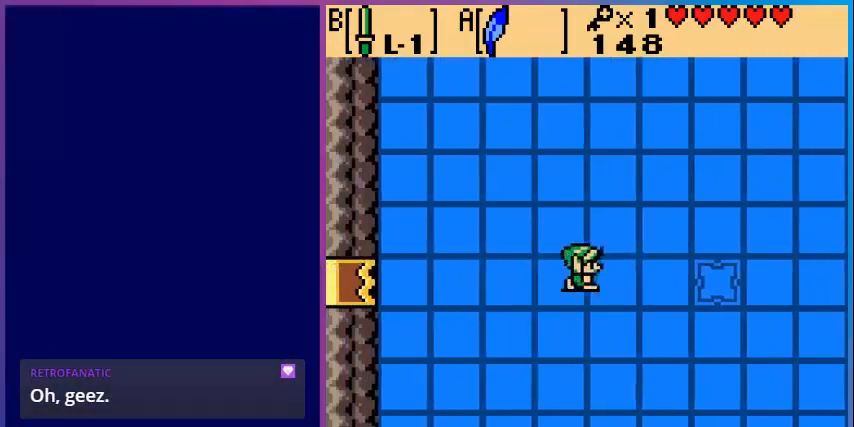
{"buttons": ["A", "DPAD_RIGHT"], "events": [[40, "DPAD_DOWN", "down"], [80, "DPAD_RIGHT", "up"], [120, "DPAD_RIGHT", "down"], [200, "DPAD_DOWN", "up"], [520, "A", "down"]]}
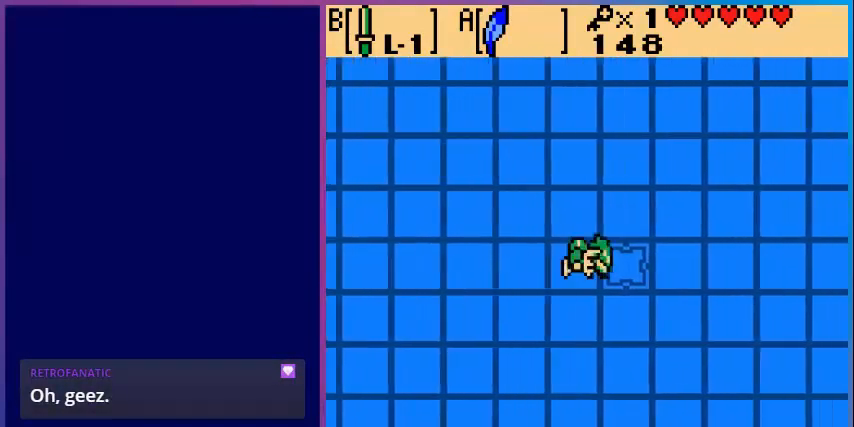
{"buttons": [], "events": [[240, "A", "up"], [280, "DPAD_RIGHT", "up"]]}
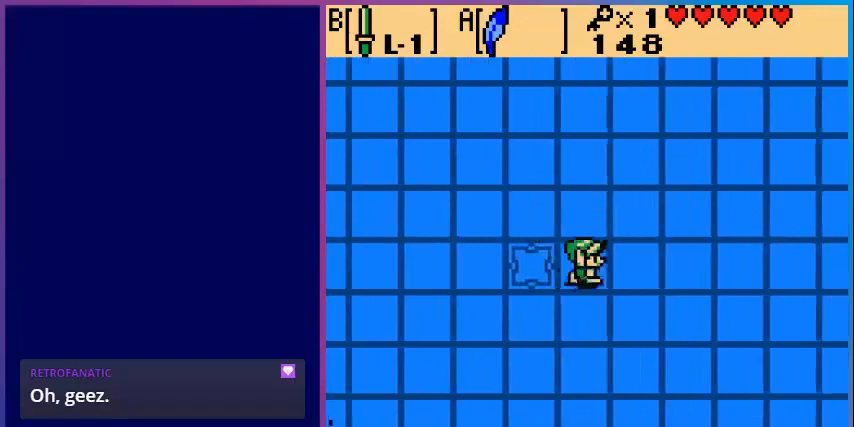
{"buttons": ["DPAD_DOWN", "DPAD_LEFT"], "events": [[120, "DPAD_DOWN", "down"], [240, "DPAD_LEFT", "down"]]}
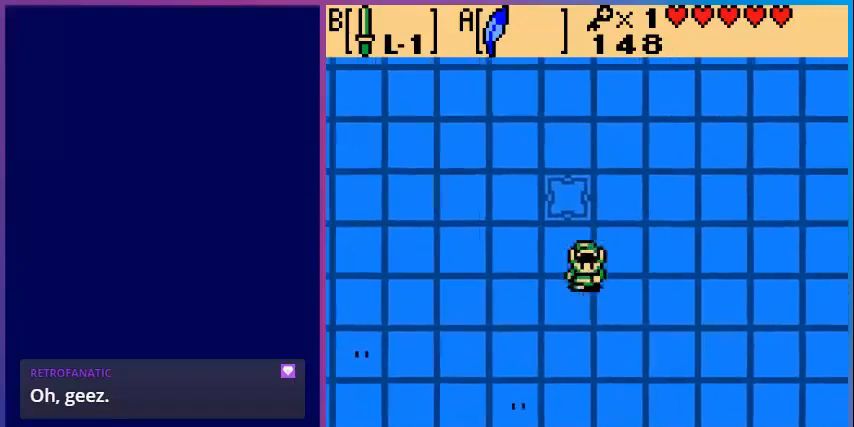
{"buttons": ["A", "DPAD_UP"], "events": [[80, "DPAD_DOWN", "up"], [120, "DPAD_LEFT", "up"], [240, "DPAD_UP", "down"], [480, "A", "down"]]}
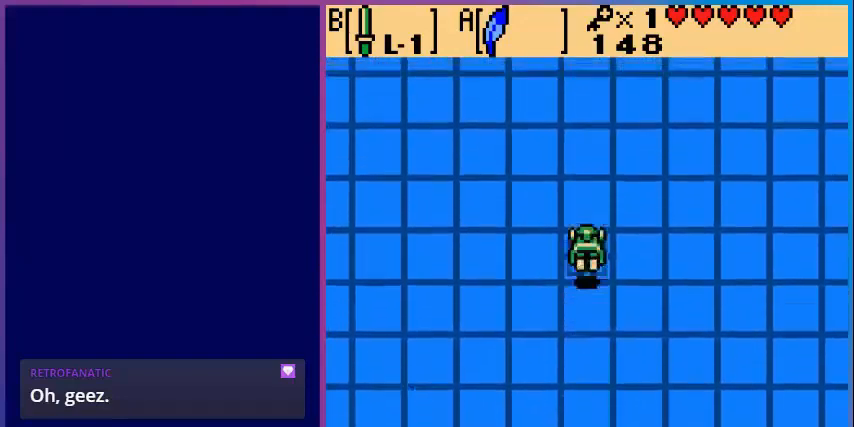
{"buttons": ["DPAD_DOWN"], "events": [[80, "DPAD_UP", "up"], [280, "A", "up"], [280, "DPAD_DOWN", "down"]]}
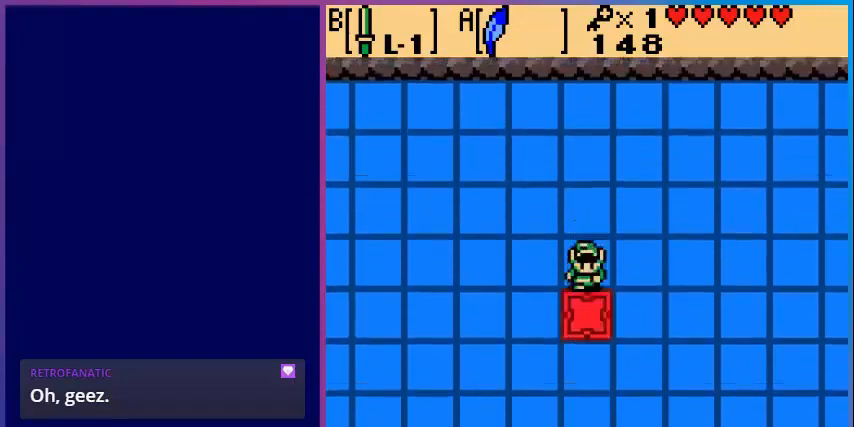
{"buttons": ["DPAD_DOWN"], "events": []}
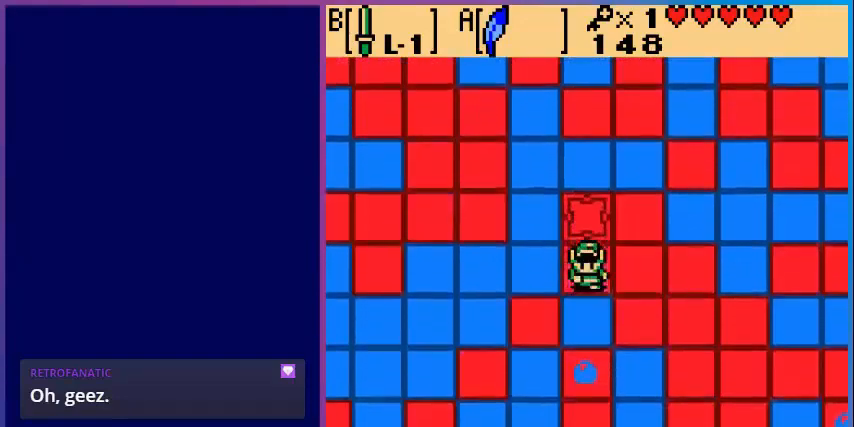
{"buttons": ["DPAD_DOWN"], "events": [[200, "B", "down"], [360, "B", "up"]]}
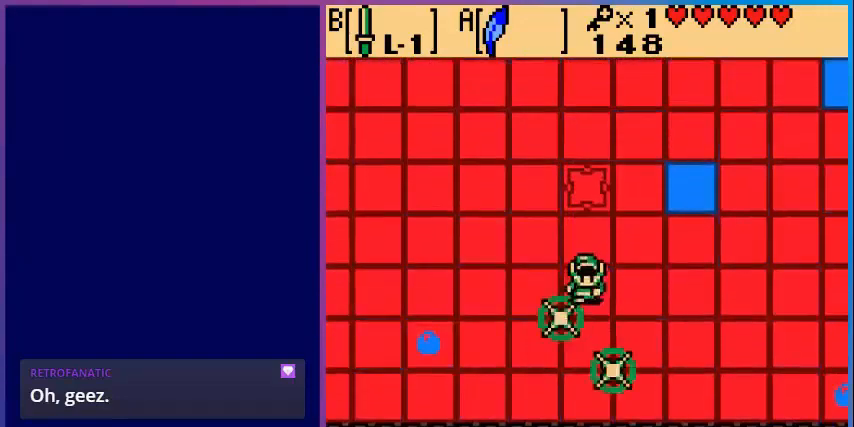
{"buttons": ["DPAD_DOWN", "DPAD_LEFT"], "events": [[120, "DPAD_LEFT", "down"], [160, "DPAD_DOWN", "up"], [480, "DPAD_DOWN", "down"]]}
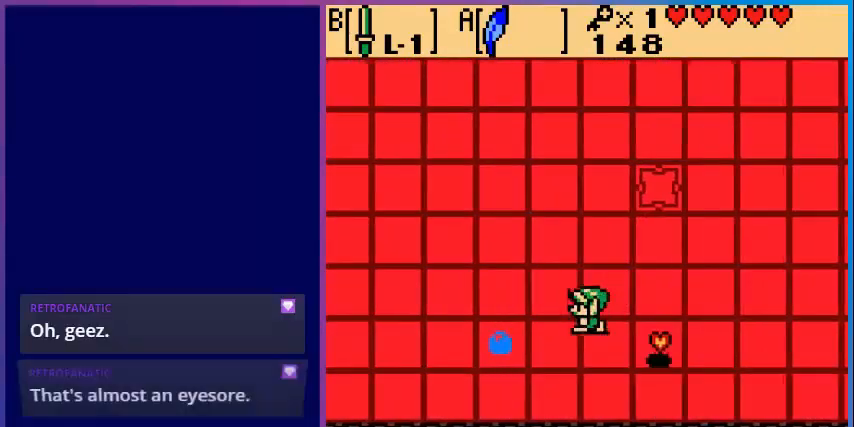
{"buttons": ["DPAD_RIGHT"], "events": [[120, "DPAD_DOWN", "up"], [200, "B", "down"], [280, "DPAD_LEFT", "up"], [320, "B", "up"], [440, "DPAD_DOWN", "down"], [520, "DPAD_DOWN", "up"], [520, "DPAD_RIGHT", "down"]]}
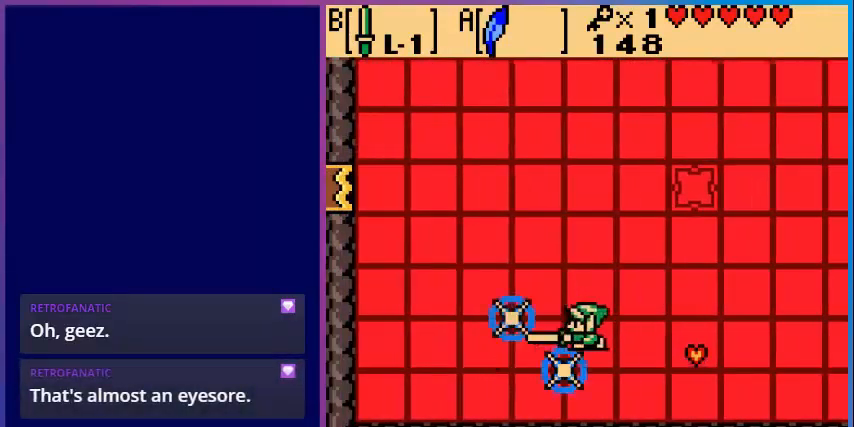
{"buttons": ["DPAD_RIGHT"], "events": []}
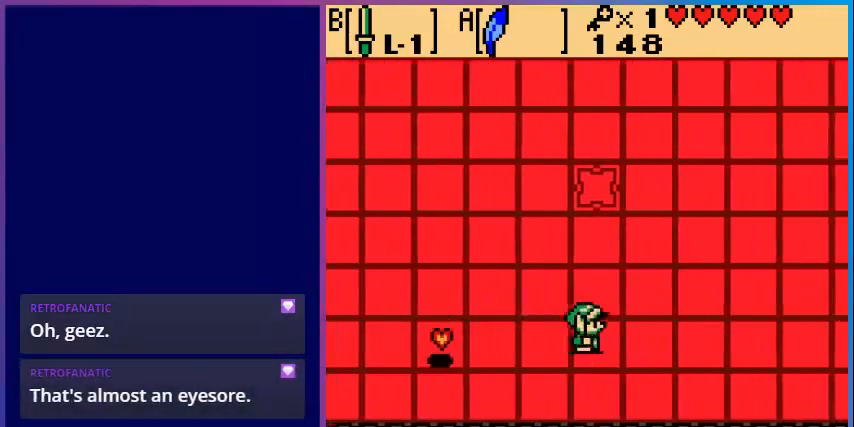
{"buttons": ["DPAD_DOWN", "DPAD_LEFT"], "events": [[120, "DPAD_DOWN", "down"], [120, "DPAD_RIGHT", "up"], [200, "DPAD_LEFT", "down"], [400, "DPAD_DOWN", "up"], [480, "DPAD_DOWN", "down"]]}
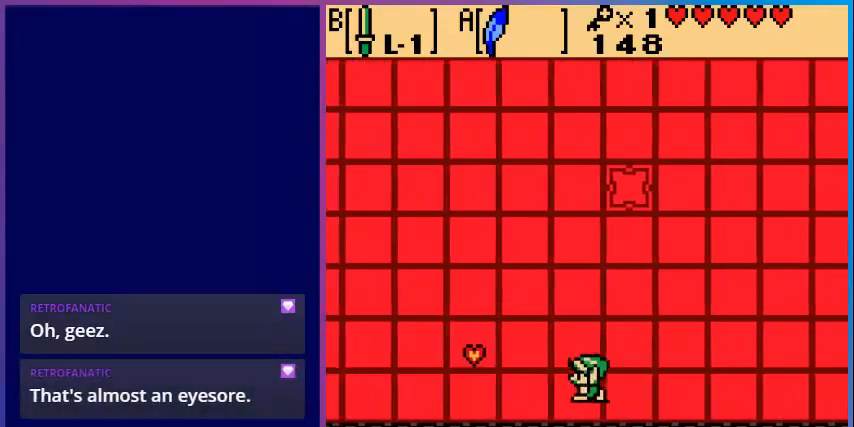
{"buttons": ["DPAD_UP", "DPAD_LEFT"], "events": [[80, "DPAD_DOWN", "up"], [440, "DPAD_UP", "down"]]}
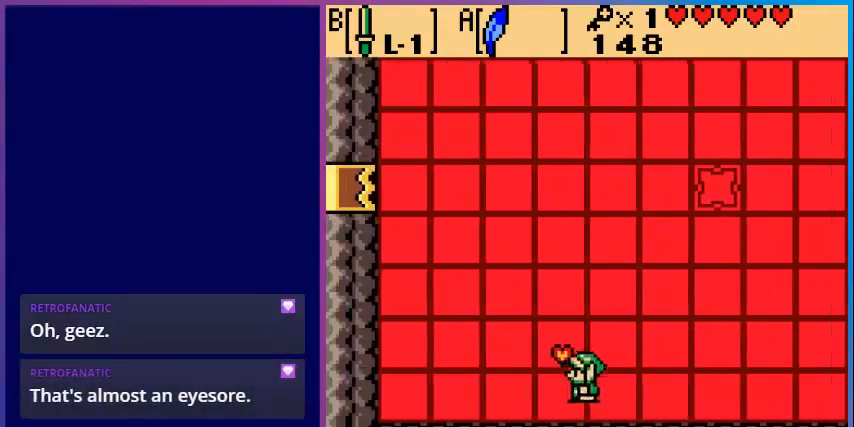
{"buttons": ["DPAD_RIGHT"], "events": [[200, "DPAD_LEFT", "up"], [240, "DPAD_UP", "up"], [280, "DPAD_RIGHT", "down"]]}
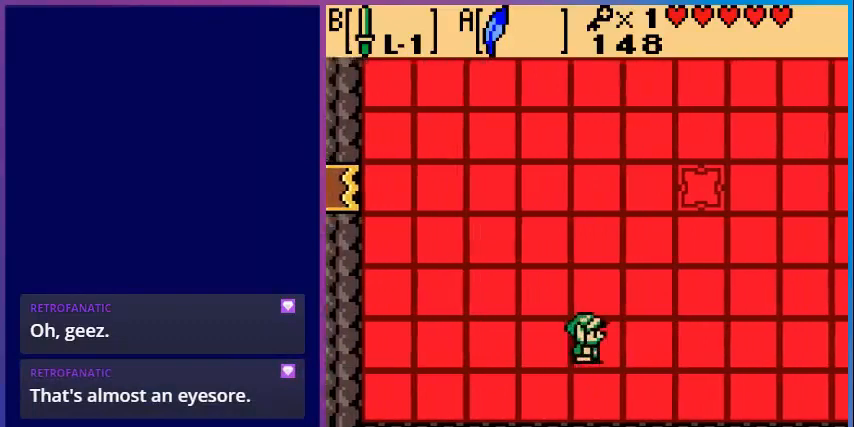
{"buttons": ["DPAD_UP"], "events": [[80, "DPAD_UP", "down"], [280, "DPAD_RIGHT", "up"]]}
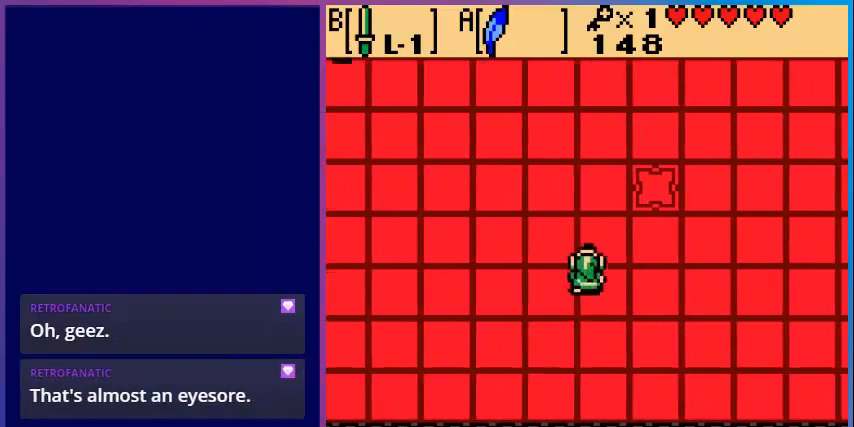
{"buttons": ["DPAD_UP"], "events": [[240, "DPAD_RIGHT", "down"], [320, "DPAD_UP", "up"], [440, "DPAD_UP", "down"], [520, "DPAD_RIGHT", "up"]]}
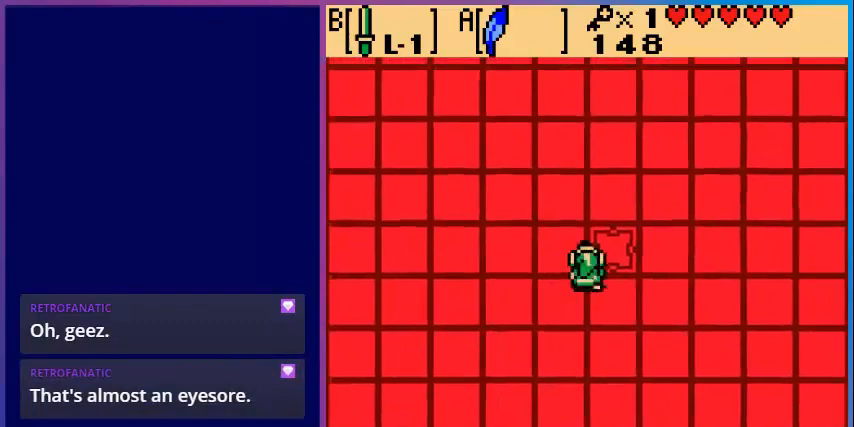
{"buttons": [], "events": [[400, "DPAD_RIGHT", "down"], [400, "DPAD_UP", "up"], [480, "DPAD_RIGHT", "up"]]}
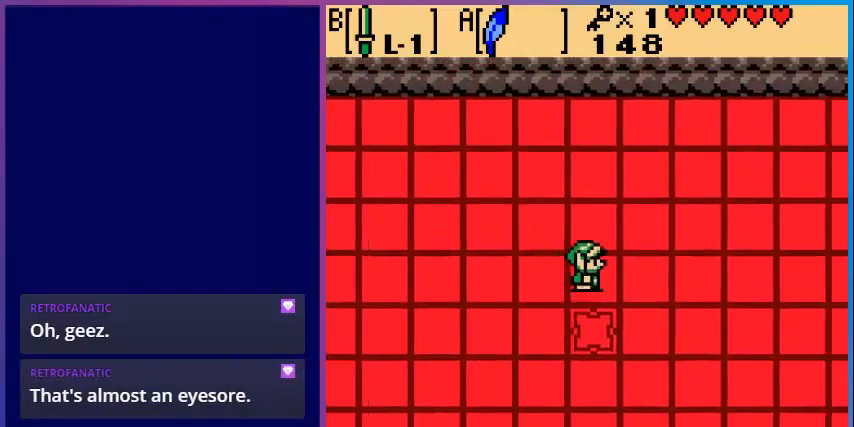
{"buttons": ["DPAD_DOWN"], "events": [[160, "DPAD_DOWN", "down"], [200, "A", "down"], [400, "A", "up"]]}
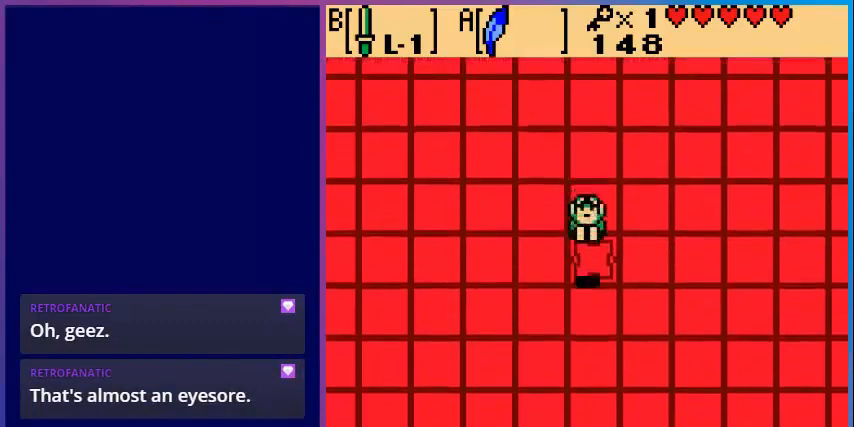
{"buttons": ["DPAD_DOWN", "DPAD_RIGHT"], "events": [[320, "DPAD_RIGHT", "down"]]}